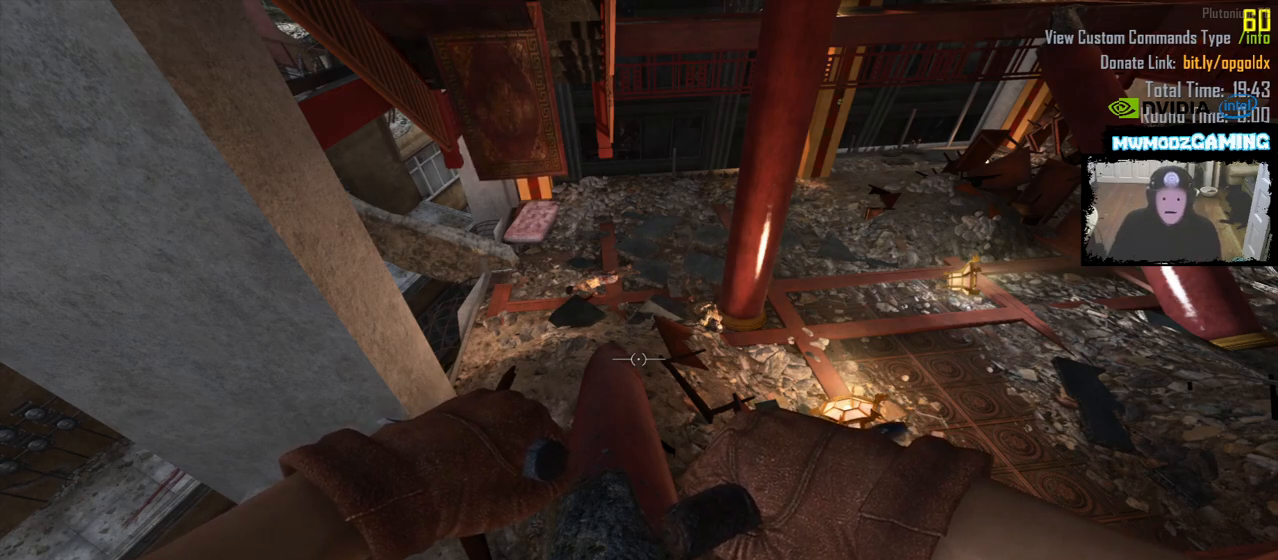
Gameplay with keyboard and mouse; each line is a JSON object with the keys and mouse buttons held at the frame after it. "events" lists presses ("down") and releases ("up") of ".", "/", "0", "2", "3", "4", "6", "9", "a", "alt_l", "alt_r", "b", "backslash", "backspace", "c", "caps_lock", "comma", "ctrl_l", "ctrl_r", "d", "e", "equals", "escape", "f", "f1", "f10", "f11", "f12", "f2", "f3", "f4", "f5", "f6", "f9", "g", "h", "i", "j", "k", "l", "lbracket", "m", "minus", "n", "o", "p", "q", "quote", "r", "rbracket", "return", "s", "semicolon", "shift_l", "shift_r", "super", "t", "tab", "u", "v", "w", "x", "y", "z", "mouse_left", "mouse_wheel", "mouse_right", "mouse_mb4" and "mouse_mb5" between this image and that frame as [ms after this image, input, new state], when the widget could be followed in between. "mouse_left", "mouse_wheel", "mouse_right", "mouse_mb4", "mouse_mb5" = the "left", "wheel", "right", "mb4", "mb5" buttons of the "mouse" list. No other keys are recorded. "wheel" means that the mouse wheel is clicked or scrolled. Not read: 1 5 7 8 f7 f8 mouse_move tilde.
{"keys": ["w"], "mouse": [], "events": [[50, "w", "down"]]}
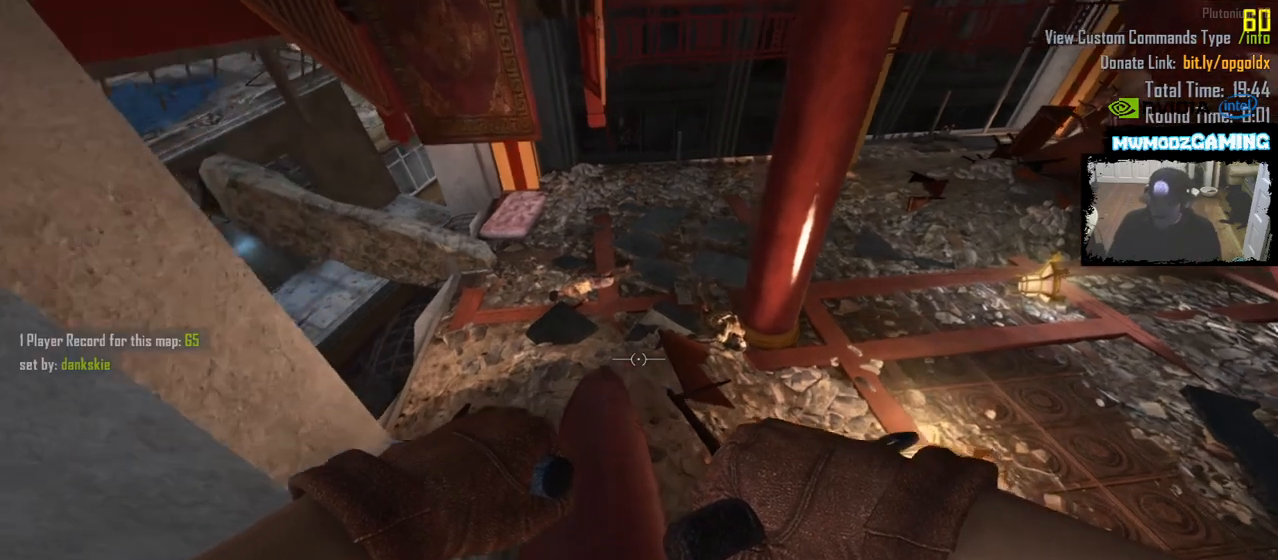
{"keys": ["shift_l", "w"], "mouse": [], "events": [[83, "shift_l", "down"]]}
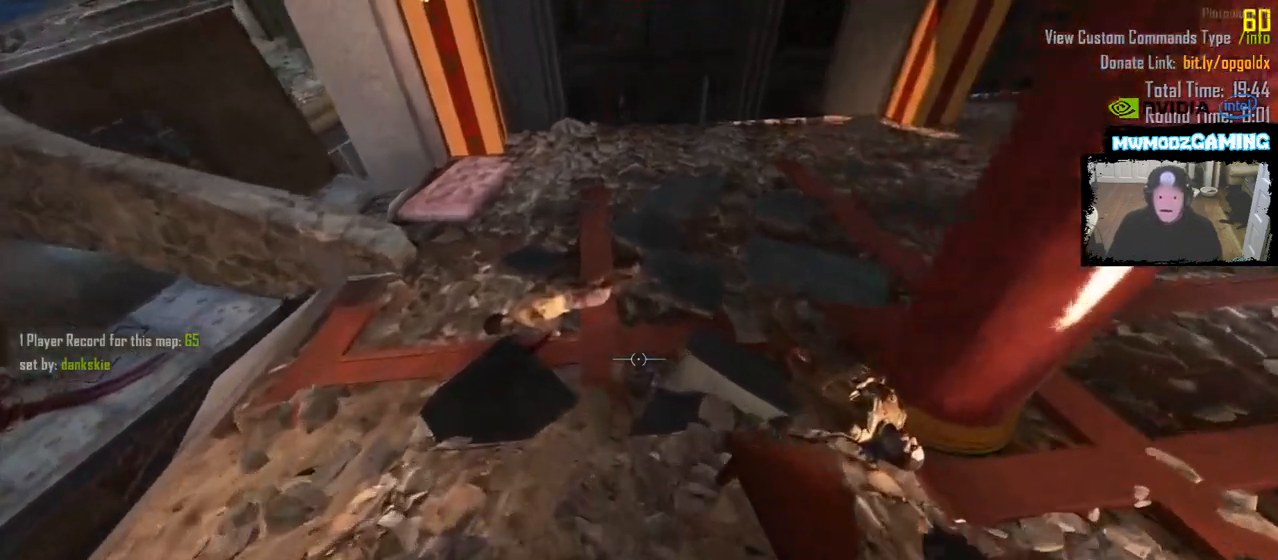
{"keys": ["shift_l", "w"], "mouse": []}
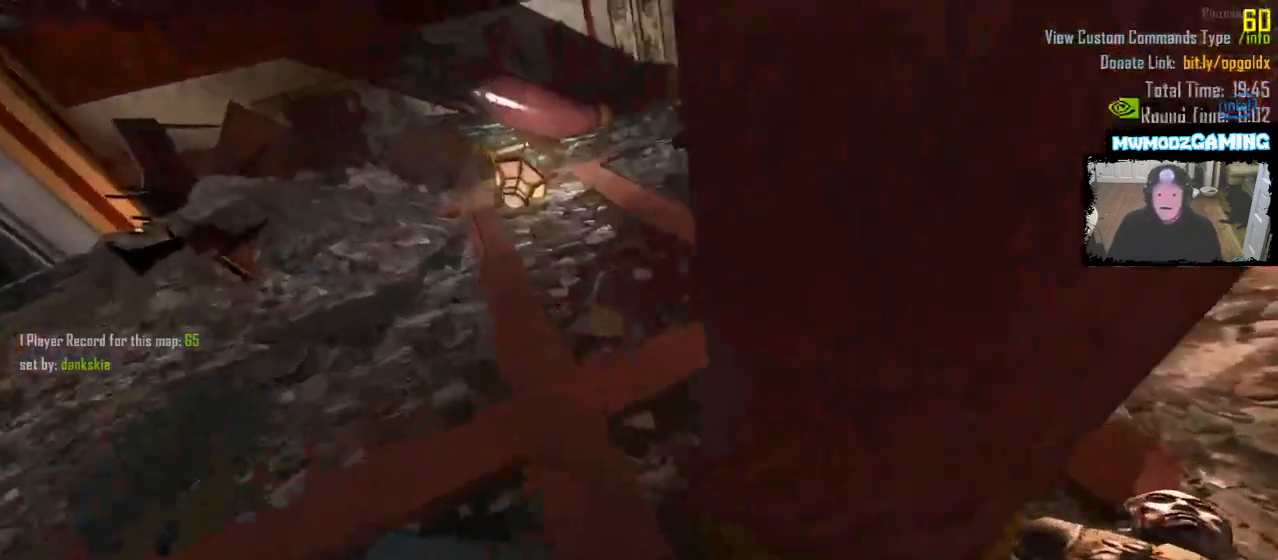
{"keys": ["d", "shift_l", "w"], "mouse": []}
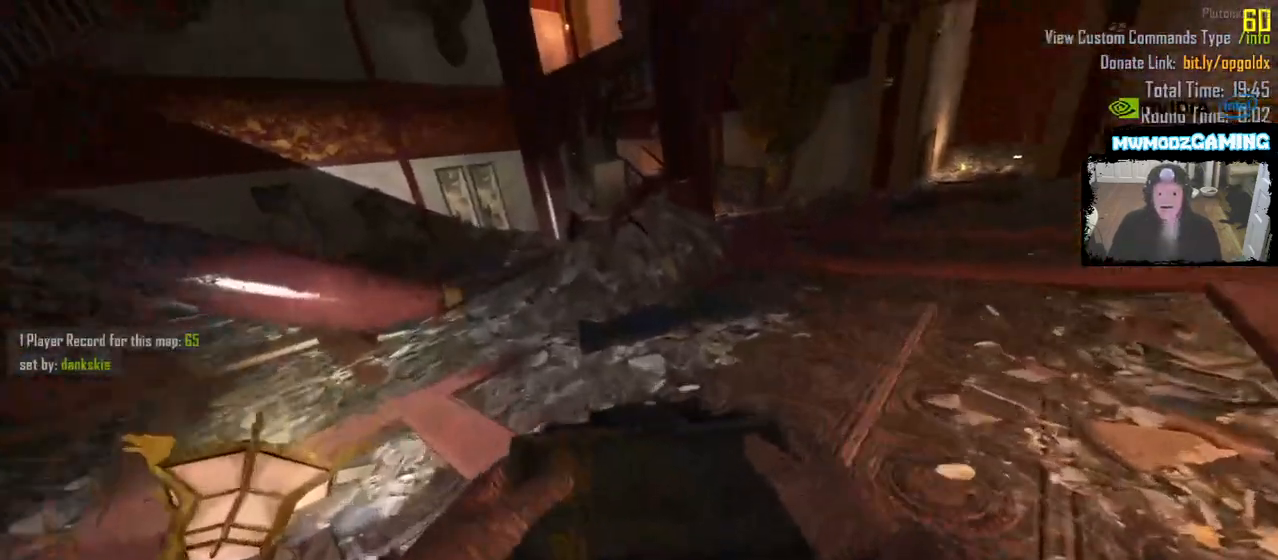
{"keys": ["d", "shift_l", "w"], "mouse": []}
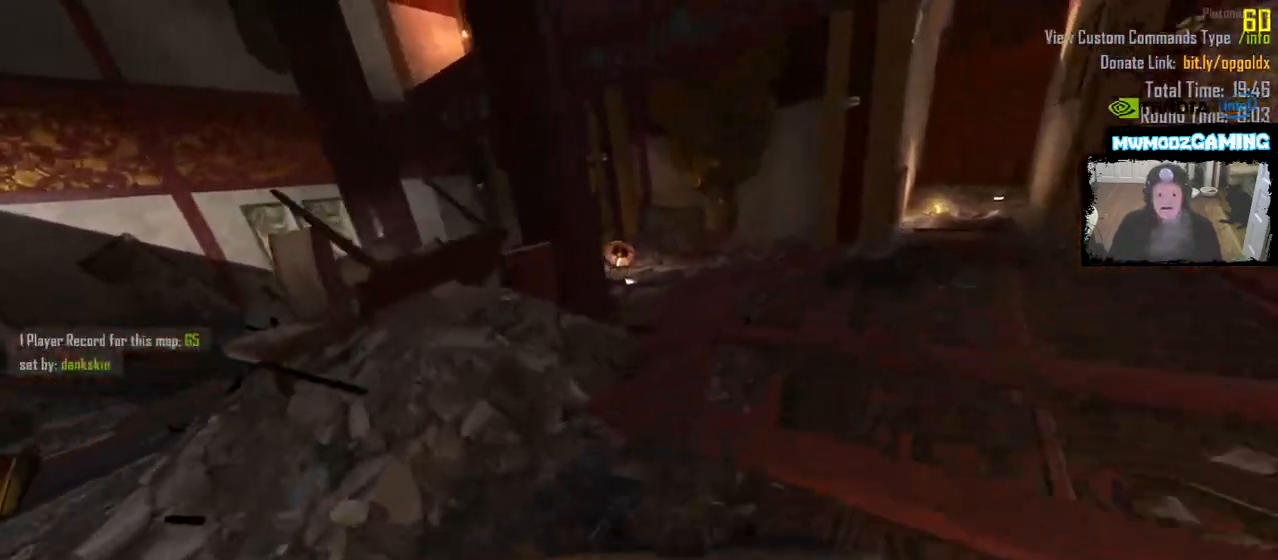
{"keys": ["shift_l", "w"], "mouse": [], "events": [[83, "d", "up"]]}
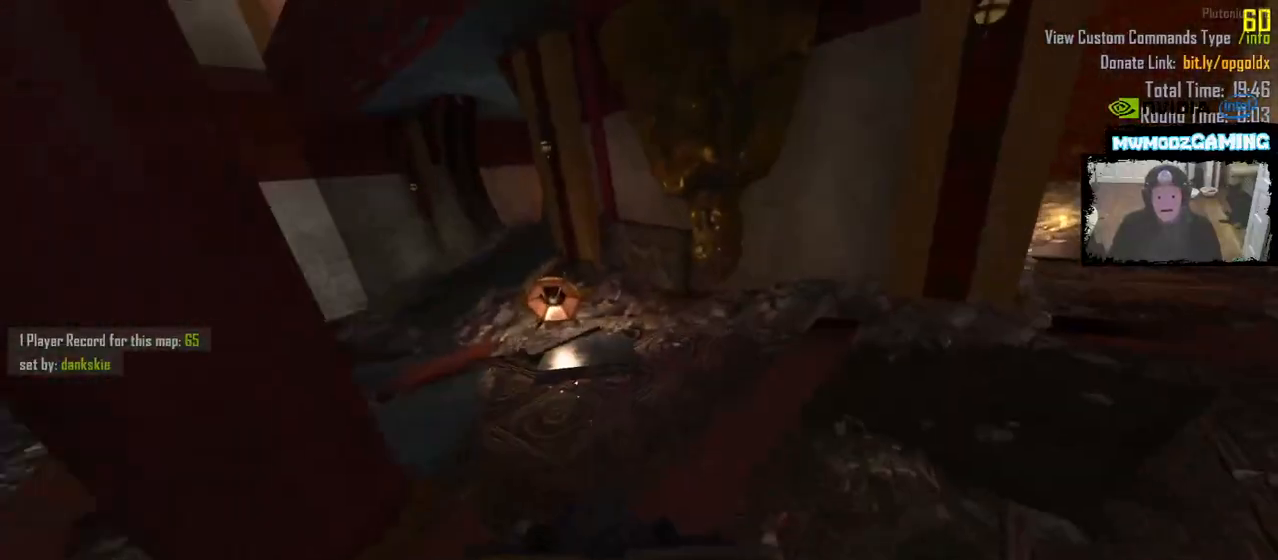
{"keys": ["a", "shift_l", "w"], "mouse": [], "events": [[150, "a", "down"]]}
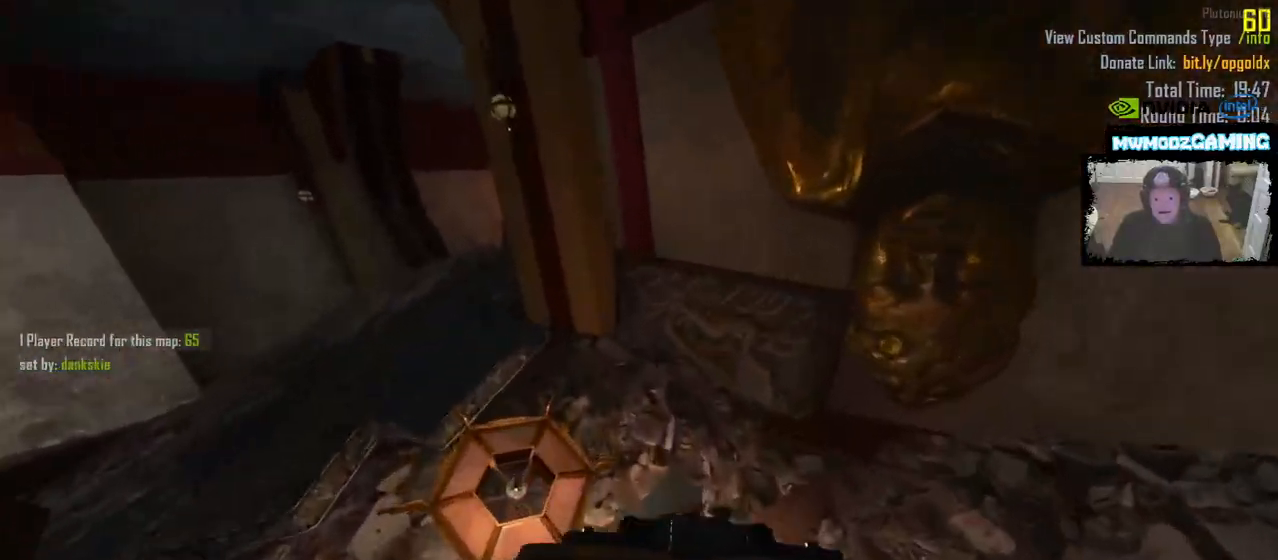
{"keys": ["shift_l", "w"], "mouse": [], "events": [[500, "a", "up"]]}